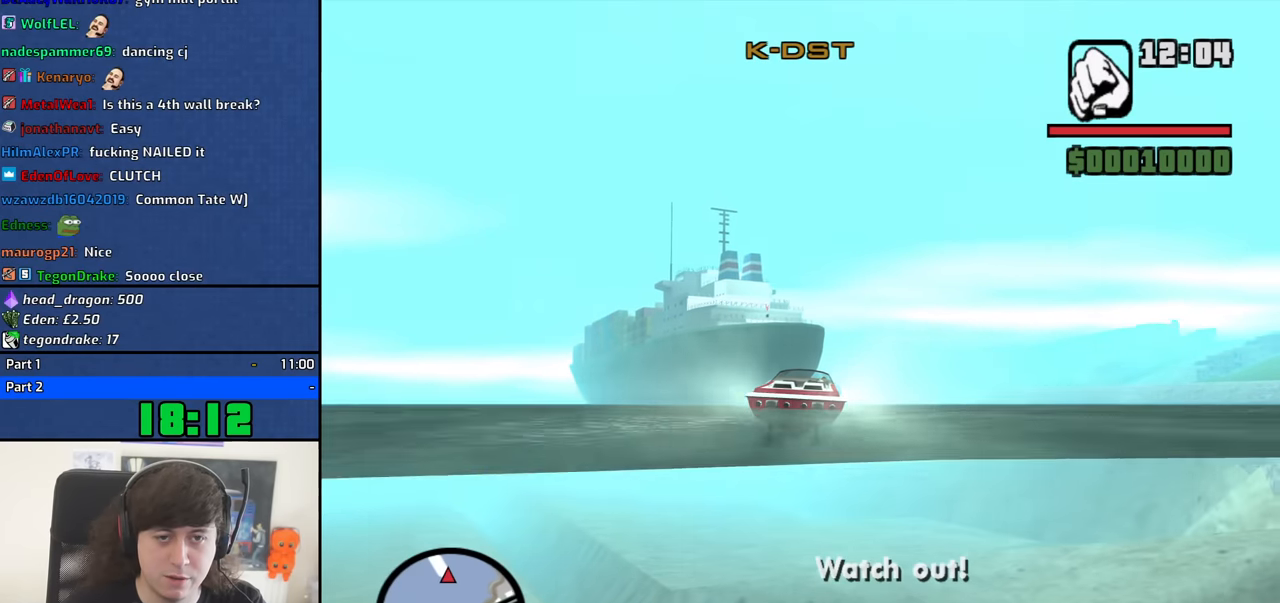
Gameplay with keyboard and mouse; each line is a JSON object with the keys and mouse buttons held at the frame after it. "events" lists presses ("down") and releases ("up") of "1", "2", "3", "4", "5", "6", "8", "a", "alt", "b", "c", "ctrl", "d", "down", "e", "escape", "f", "f1", "f2", "f3", "g", "h", "left", "n", "num2", "q", "r", "right", "s", "shift", "space", "t", "tab", "up", "v", "w", "x", "y", "z", "mouse_left", "mouse_middle", "mouse_right", "mouse_wheel_up" and "mouse_wheel_down" between this image and that frame as [ms after this image, input, new state], when the widget could be followed in between. "mouse_left", "mouse_middle", "mouse_right", "mouse_wheel_up", "mouse_wheel_down" = the "left", "middle", "right", "wheel_up", "wheel_down" buttons of the "mouse" list. No other keys are recorded. Mouse movement is not recorded.
{"keys": ["s"], "mouse": [], "events": []}
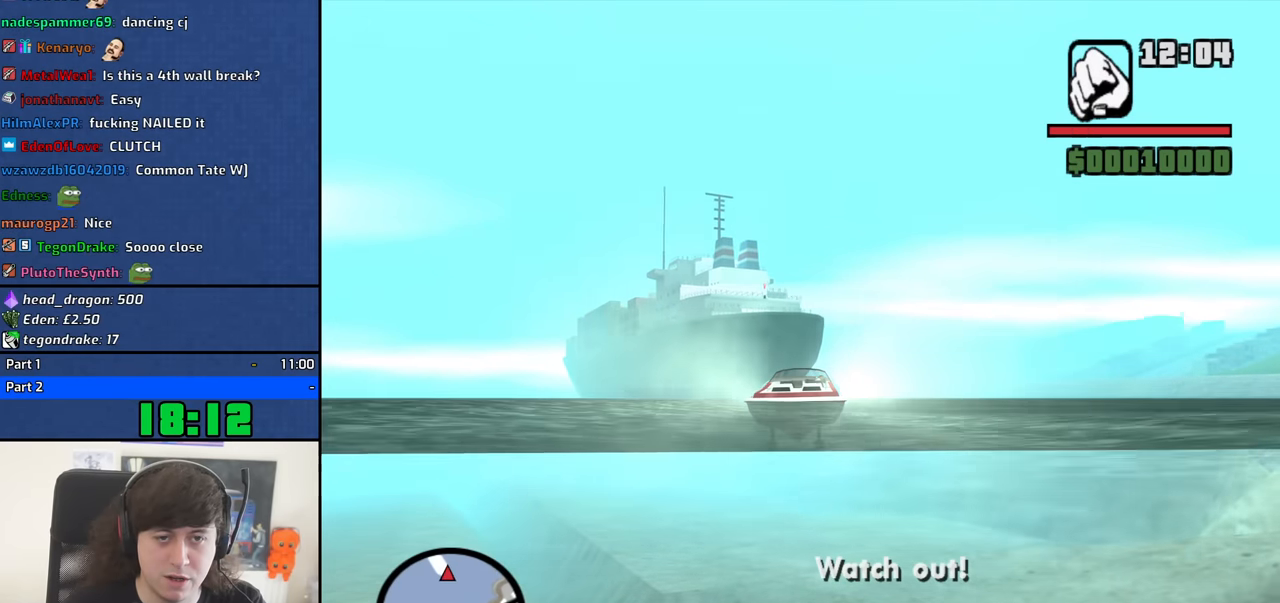
{"keys": [], "mouse": ["wheel_up"], "events": [[133, "f", "down"], [133, "s", "up"], [233, "f", "up"], [467, "mouse_wheel_up", "down"]]}
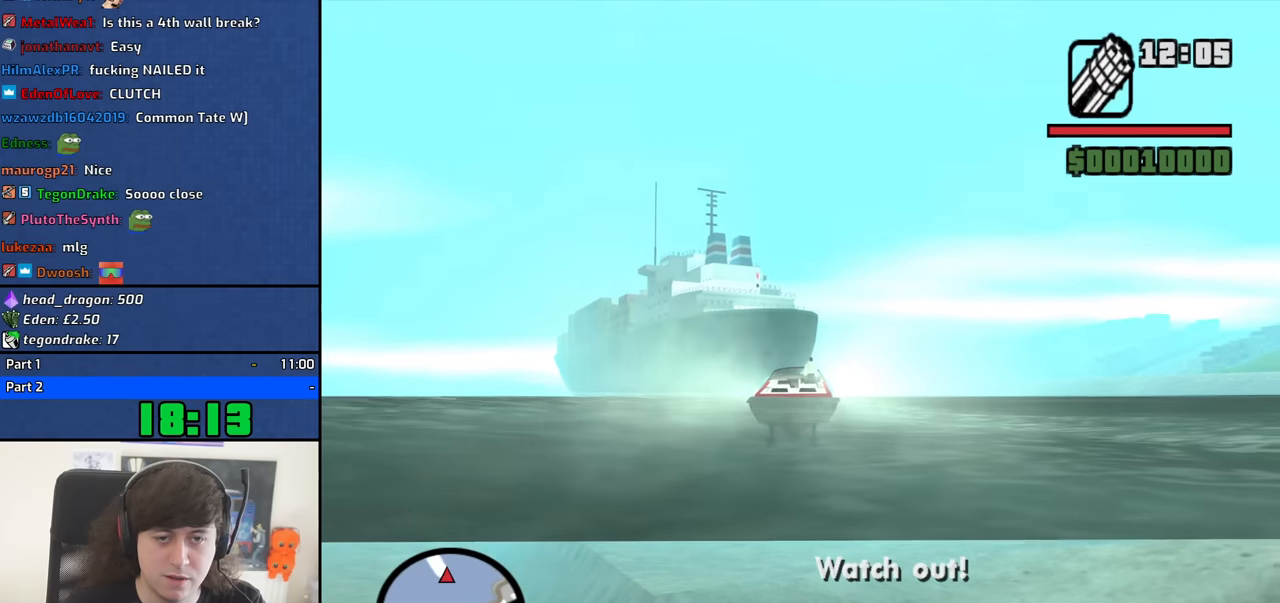
{"keys": [], "mouse": ["right"], "events": [[17, "mouse_wheel_up", "up"], [200, "mouse_right", "down"]]}
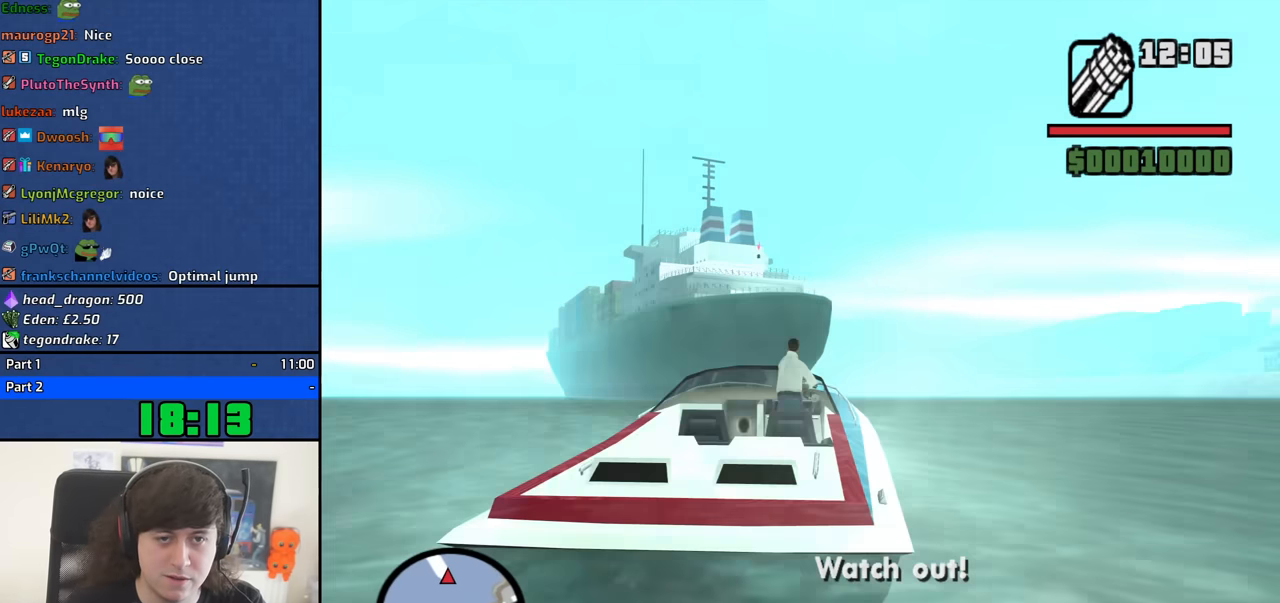
{"keys": [], "mouse": ["right"], "events": []}
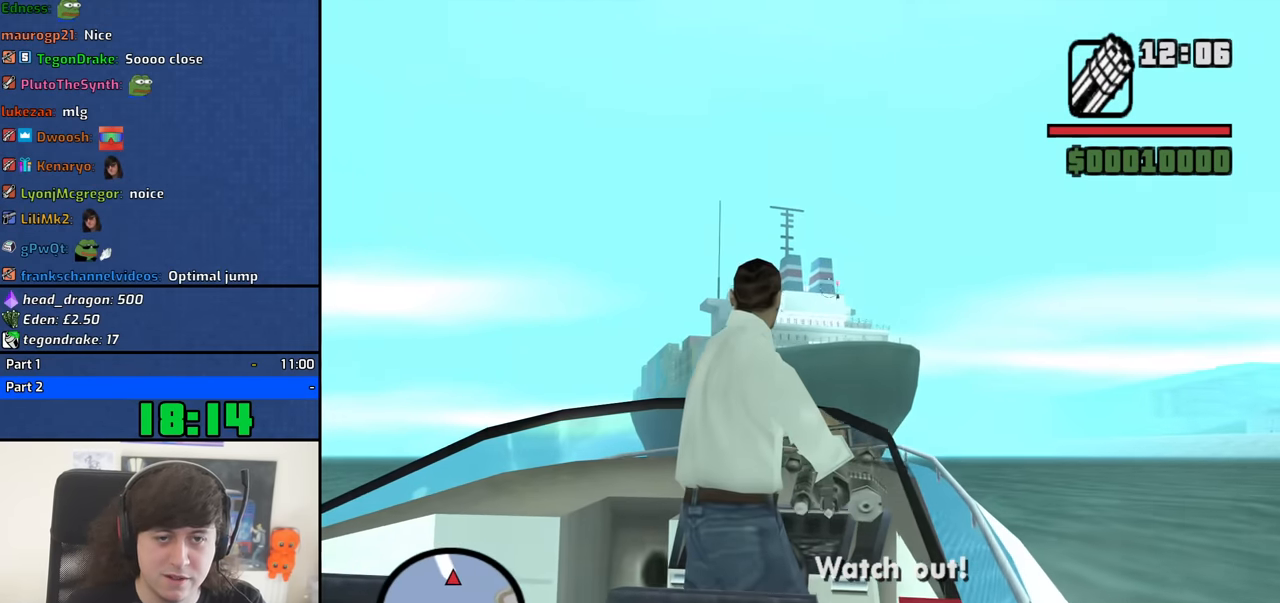
{"keys": [], "mouse": ["left", "right"], "events": [[333, "mouse_left", "down"]]}
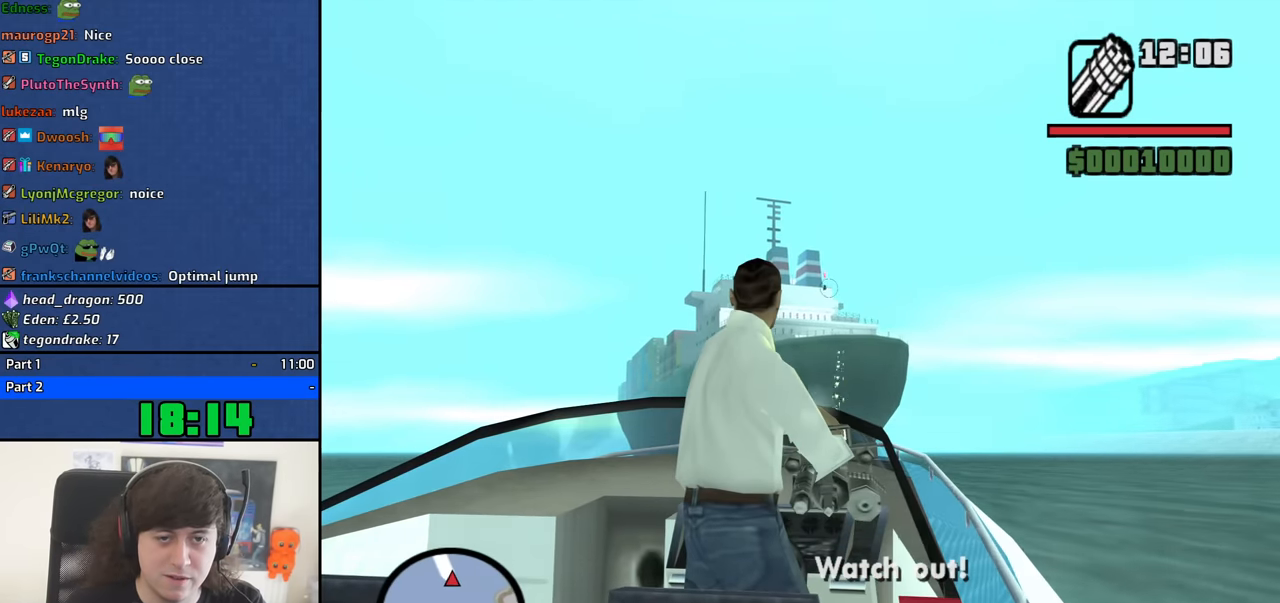
{"keys": [], "mouse": ["left", "right"], "events": []}
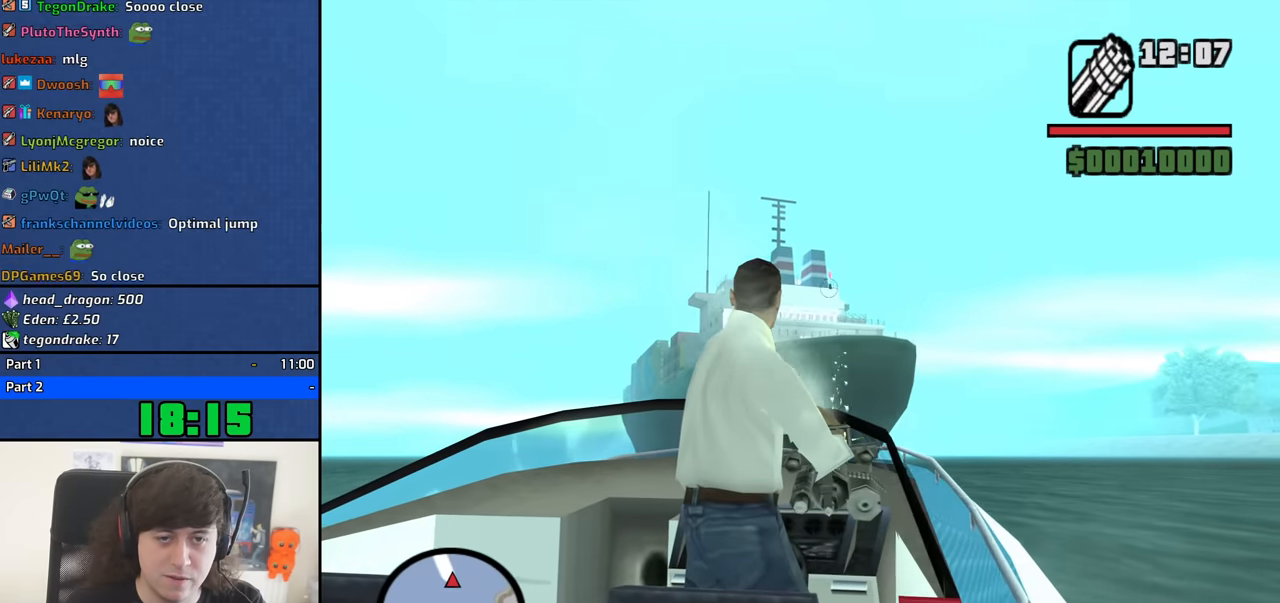
{"keys": [], "mouse": ["left", "right"], "events": []}
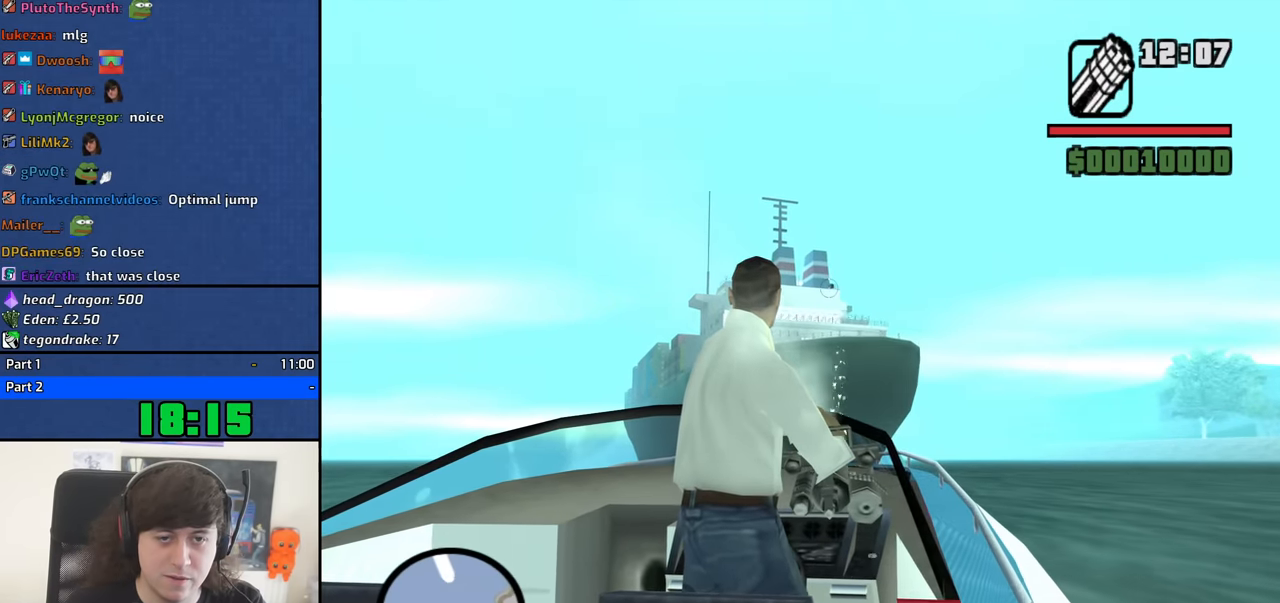
{"keys": [], "mouse": [], "events": [[133, "mouse_left", "up"], [233, "mouse_right", "up"], [367, "mouse_wheel_down", "down"], [417, "mouse_wheel_down", "up"]]}
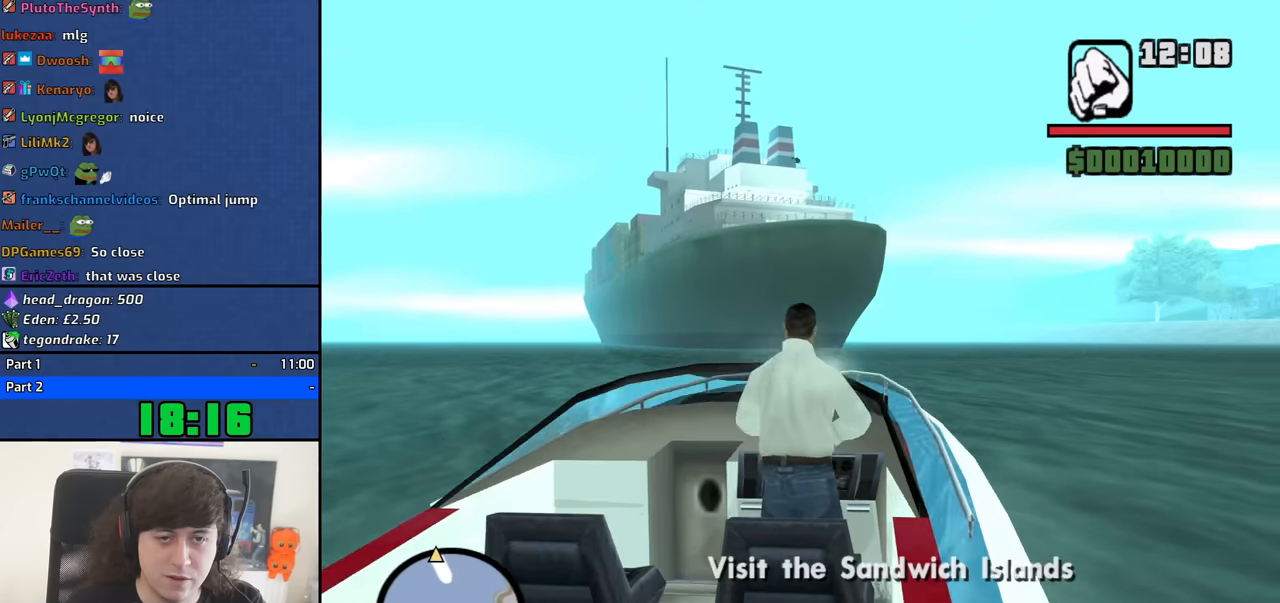
{"keys": [], "mouse": [], "events": [[16, "f", "down"], [66, "f", "up"]]}
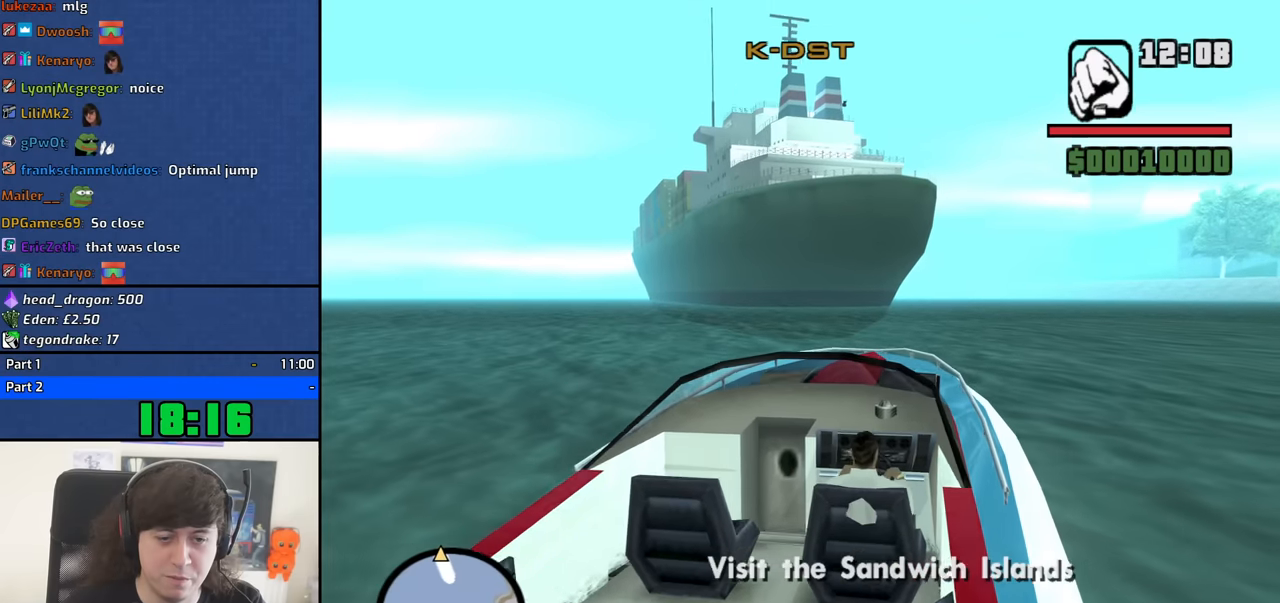
{"keys": ["w"], "mouse": [], "events": [[83, "w", "down"], [166, "d", "down"], [216, "d", "up"]]}
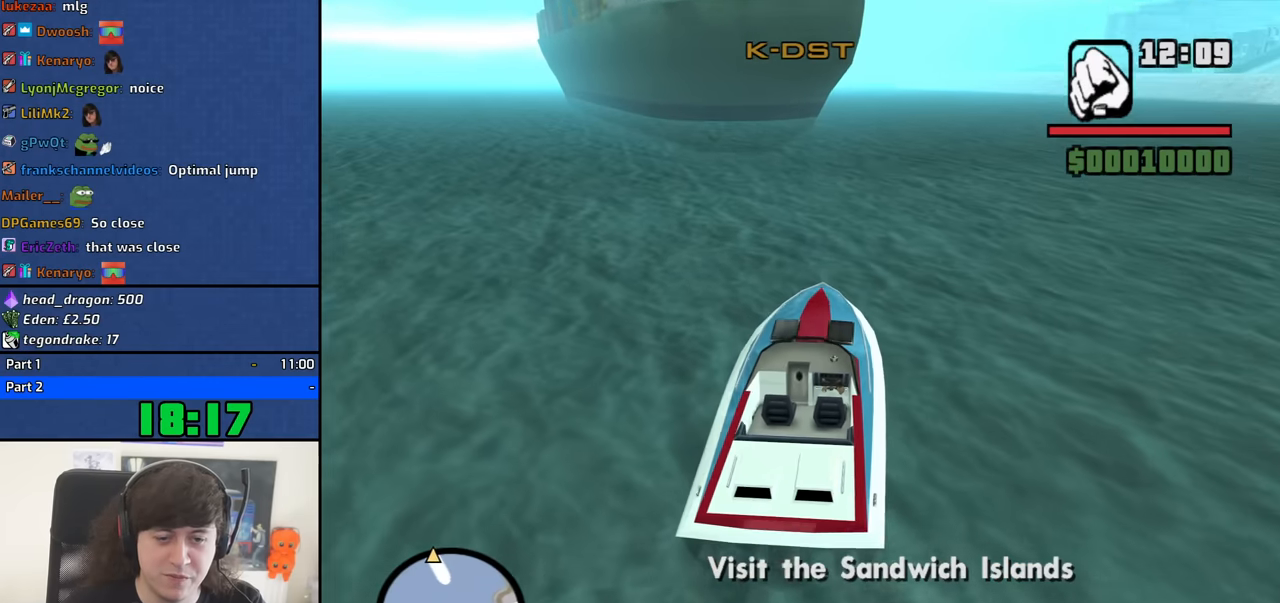
{"keys": ["w"], "mouse": [], "events": []}
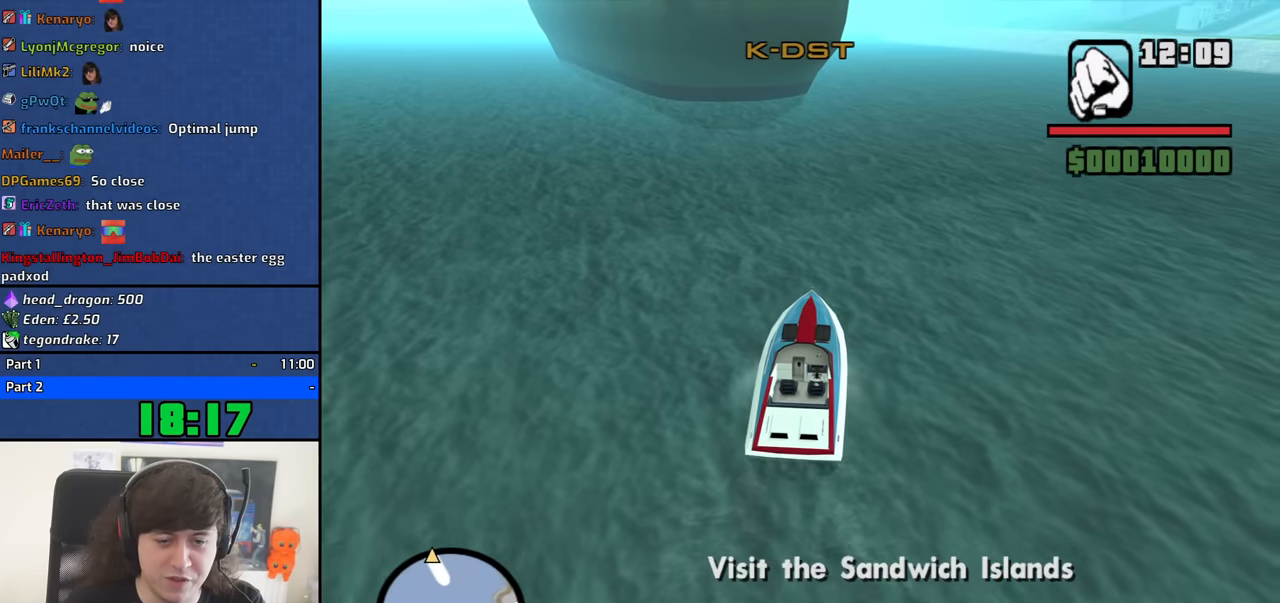
{"keys": ["w"], "mouse": [], "events": []}
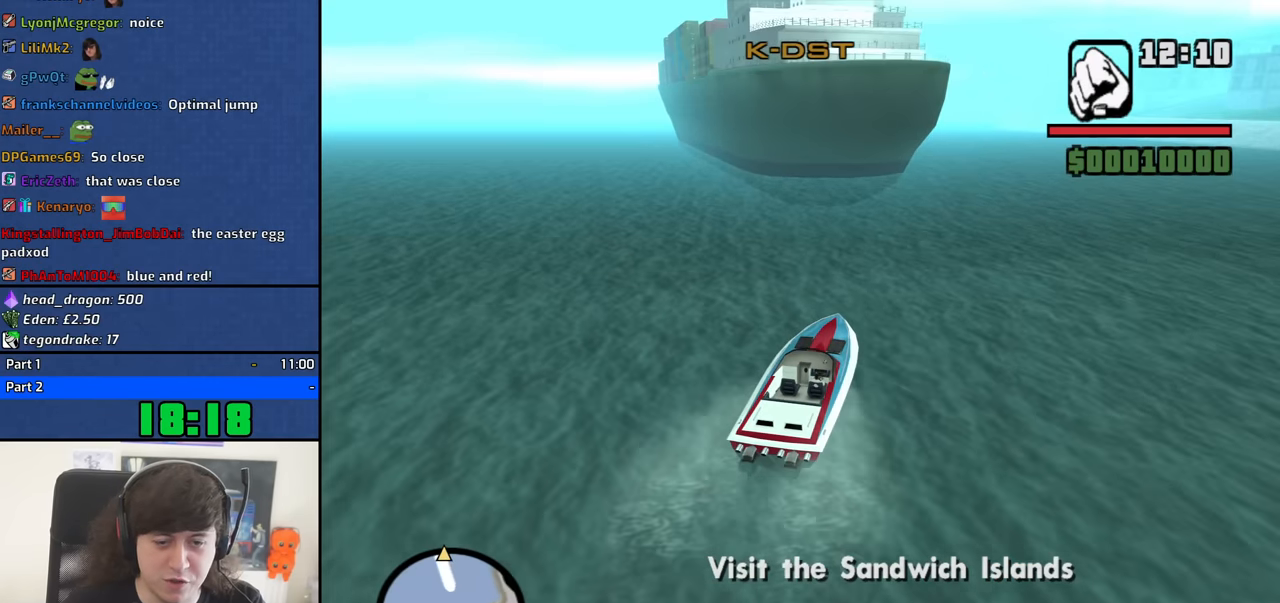
{"keys": ["w"], "mouse": [], "events": []}
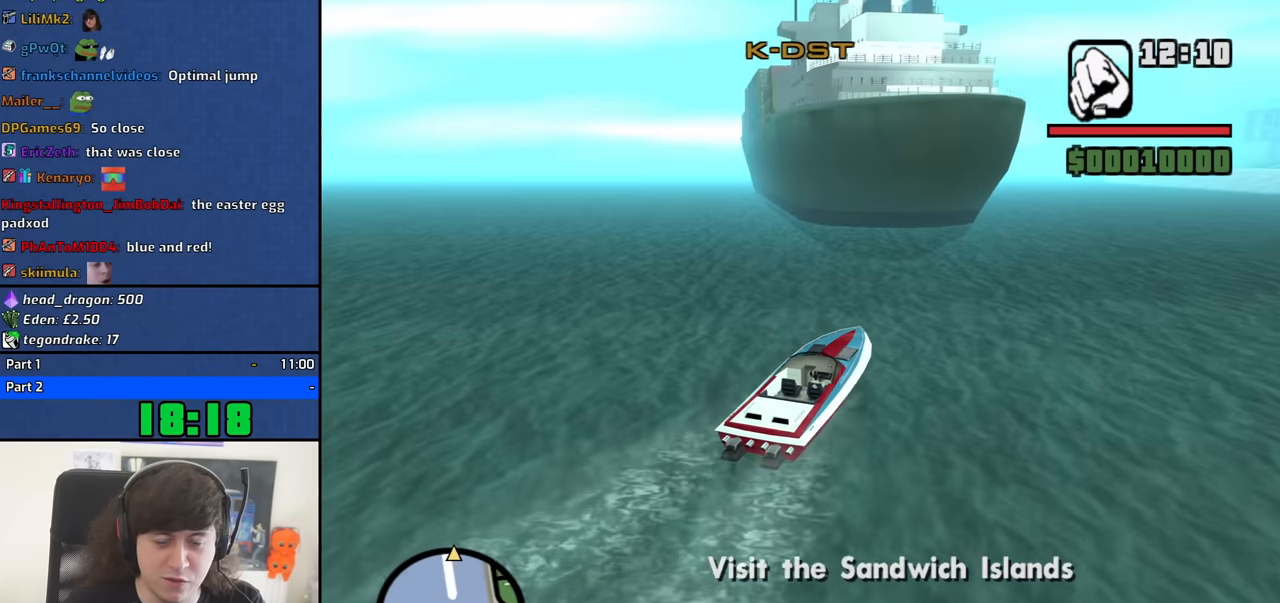
{"keys": ["w"], "mouse": [], "events": []}
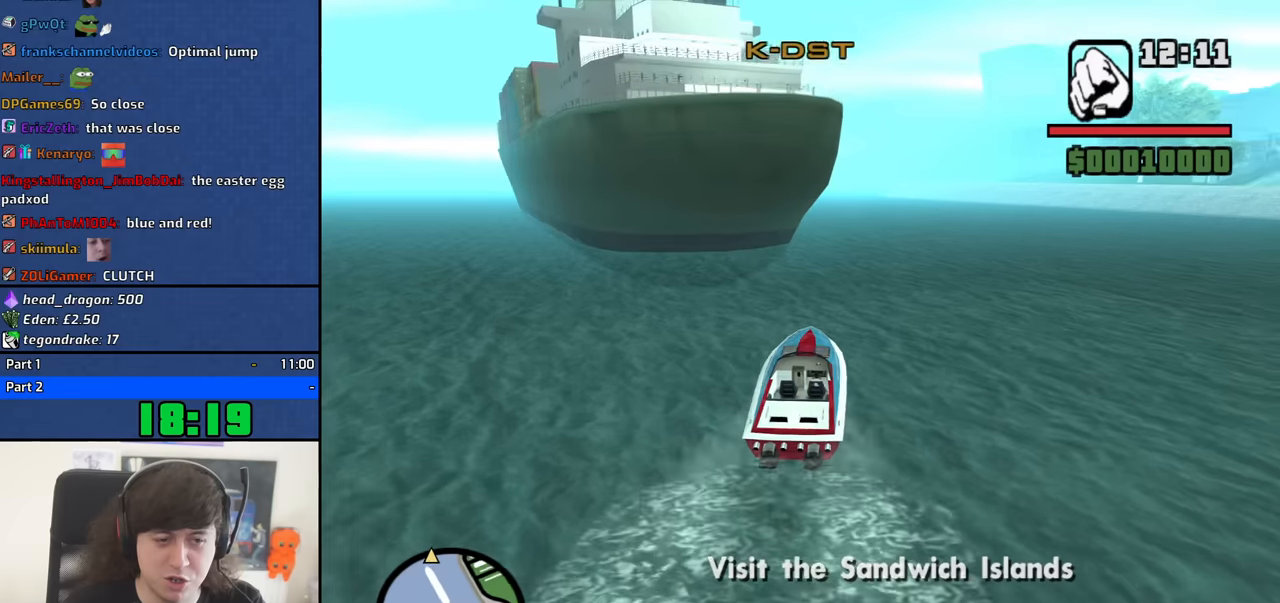
{"keys": ["w"], "mouse": [], "events": []}
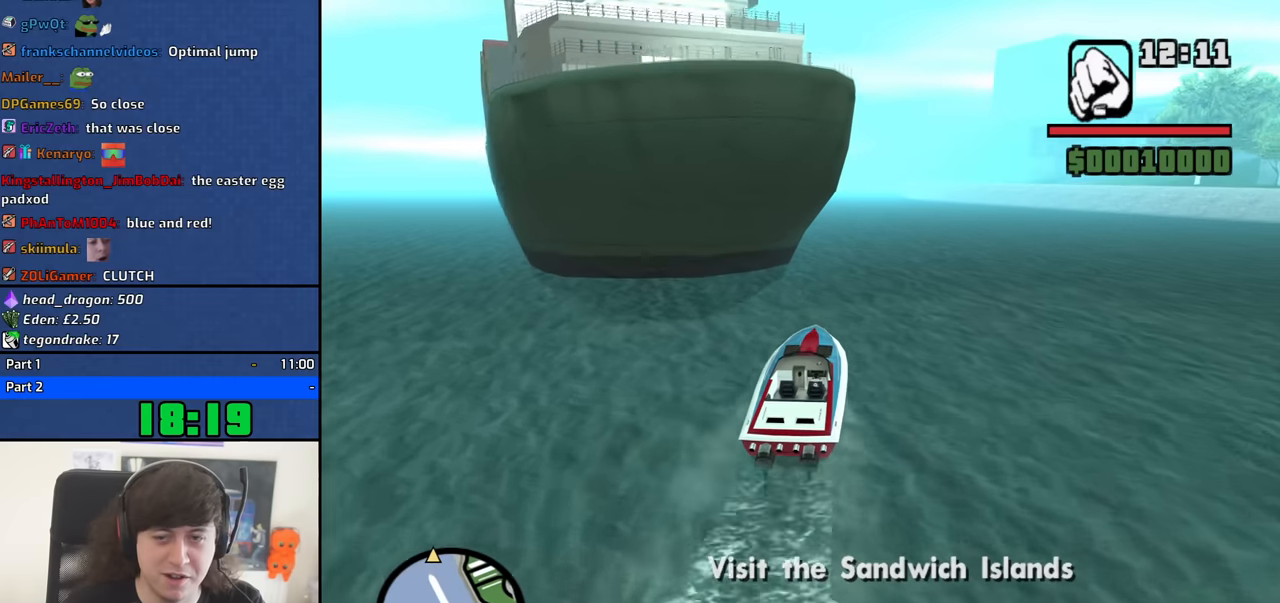
{"keys": ["a", "w"], "mouse": [], "events": [[400, "a", "down"]]}
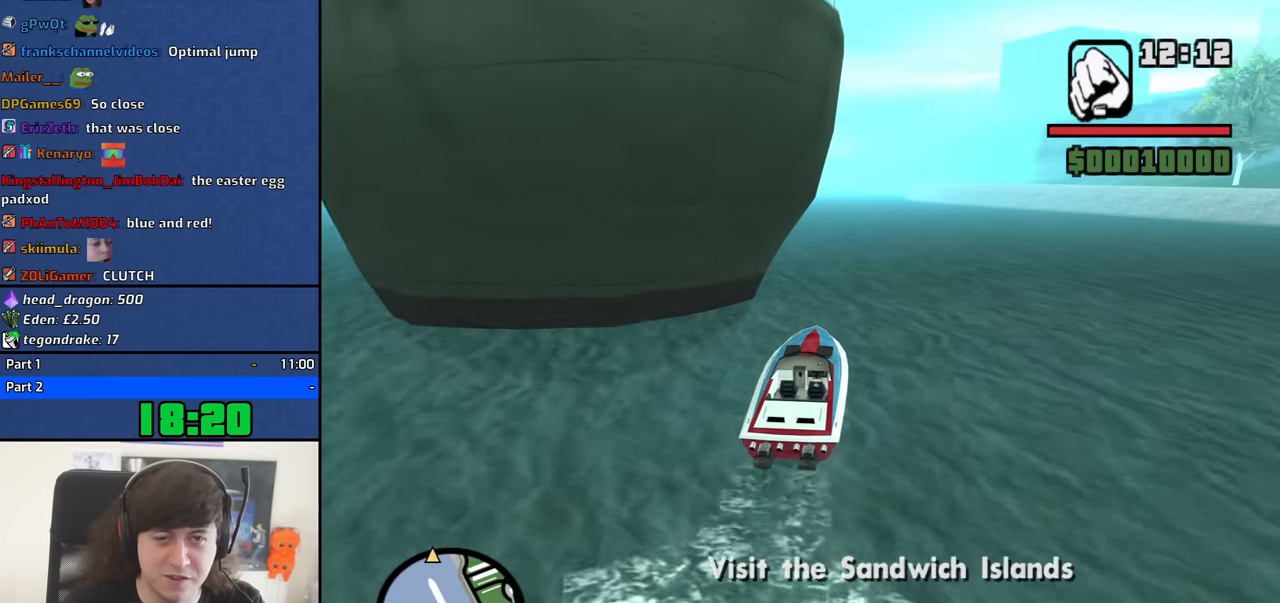
{"keys": ["w"], "mouse": [], "events": [[233, "a", "up"]]}
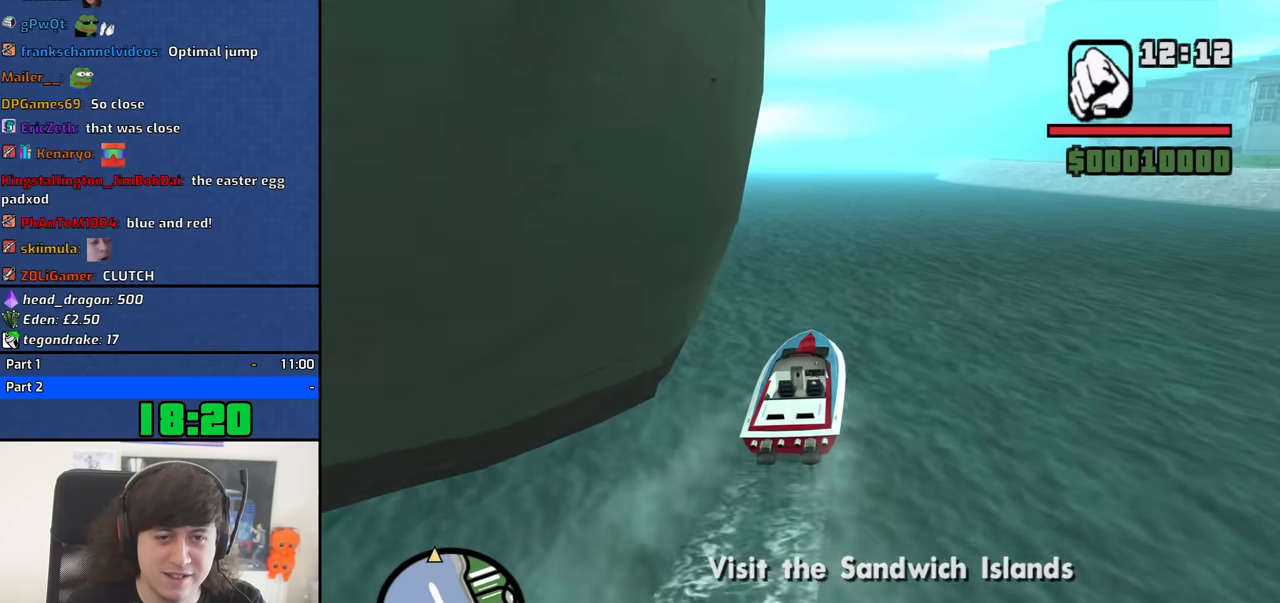
{"keys": ["a", "w"], "mouse": [], "events": [[66, "a", "down"], [200, "a", "up"], [383, "a", "down"]]}
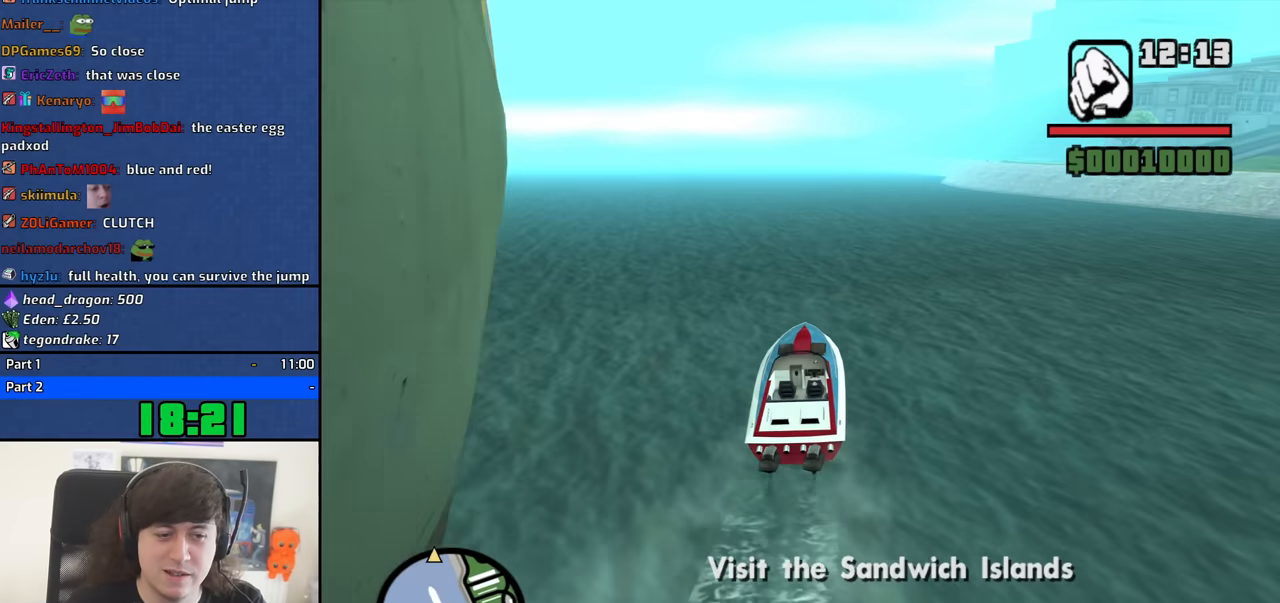
{"keys": ["w"], "mouse": [], "events": [[33, "a", "up"], [166, "a", "down"], [366, "a", "up"]]}
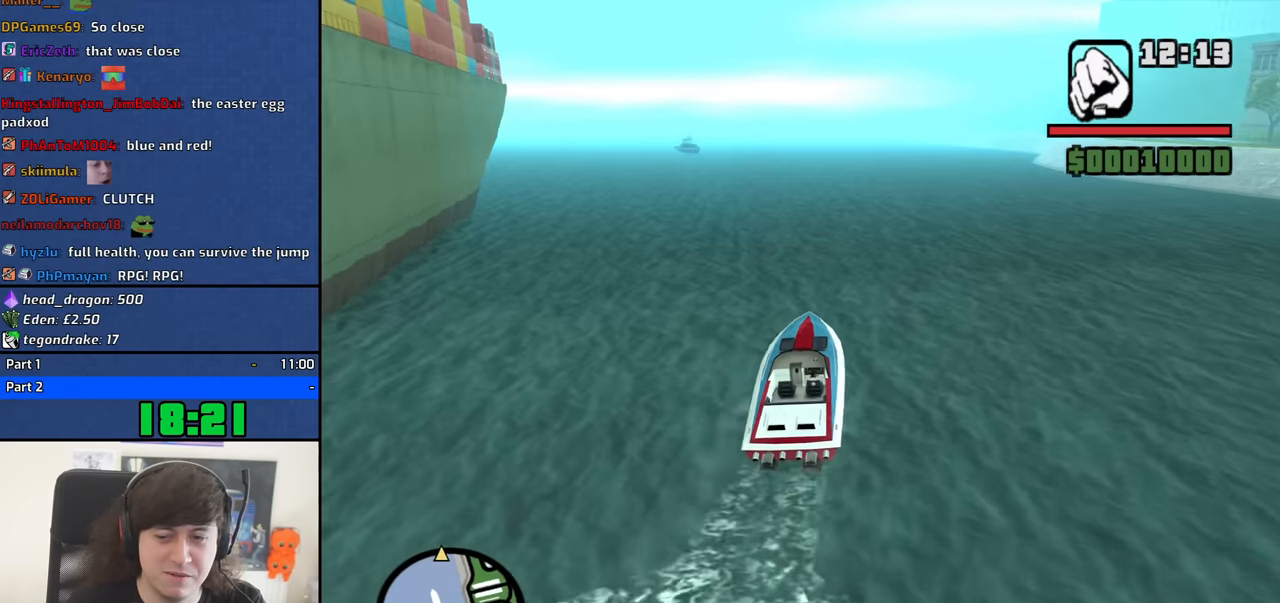
{"keys": ["w"], "mouse": [], "events": [[50, "a", "down"], [233, "a", "up"]]}
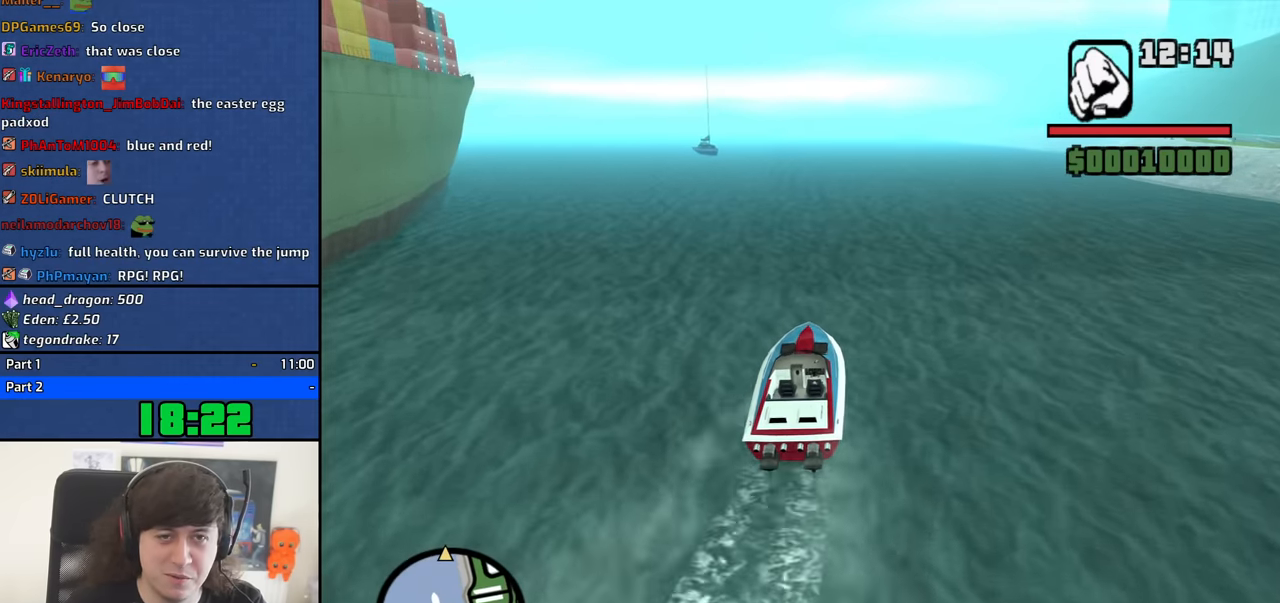
{"keys": ["w"], "mouse": [], "events": [[250, "a", "down"], [383, "a", "up"]]}
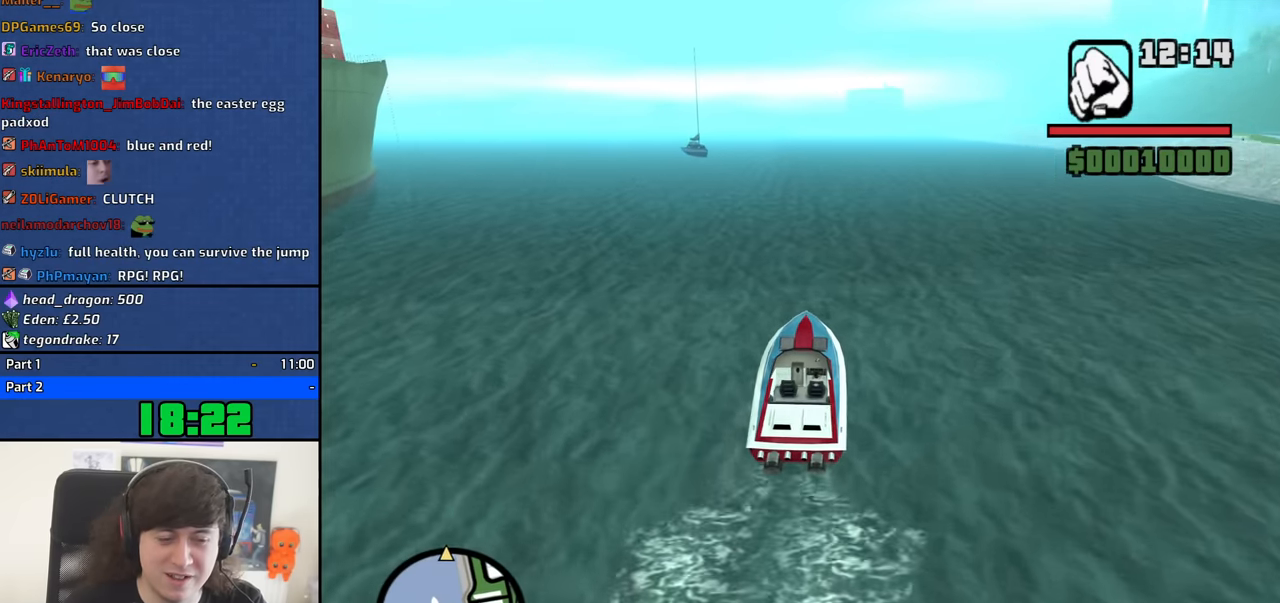
{"keys": ["w"], "mouse": [], "events": [[166, "a", "down"], [267, "a", "up"]]}
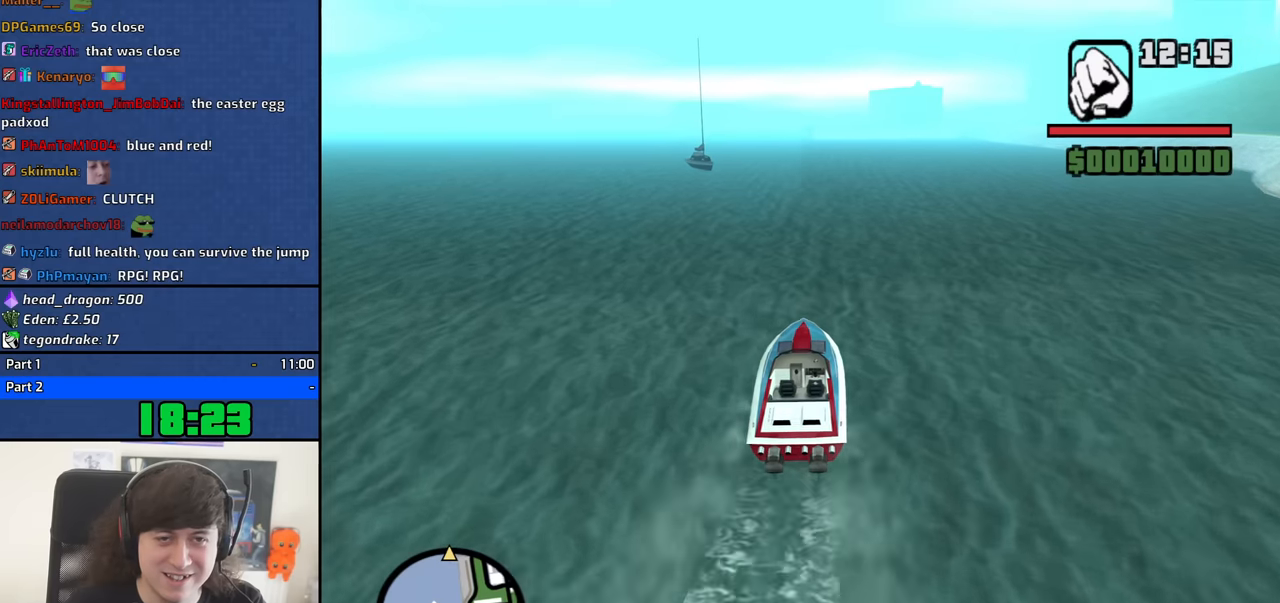
{"keys": ["w"], "mouse": [], "events": []}
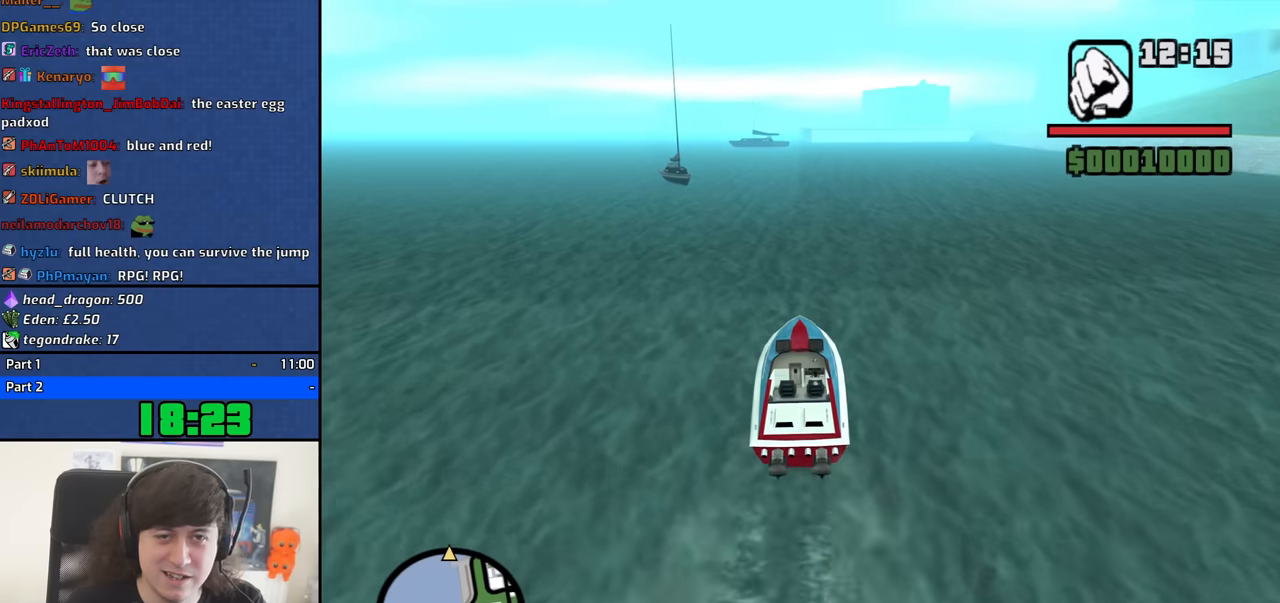
{"keys": ["a", "w"], "mouse": [], "events": [[67, "a", "down"], [200, "a", "up"], [433, "a", "down"]]}
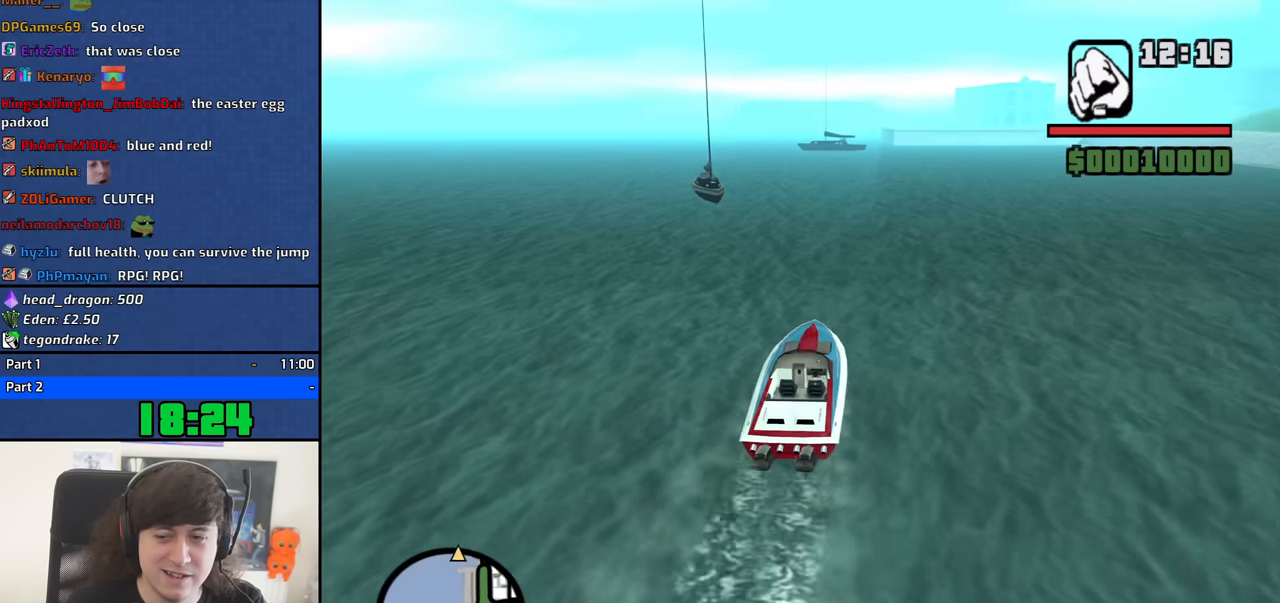
{"keys": ["w"], "mouse": [], "events": [[367, "a", "up"]]}
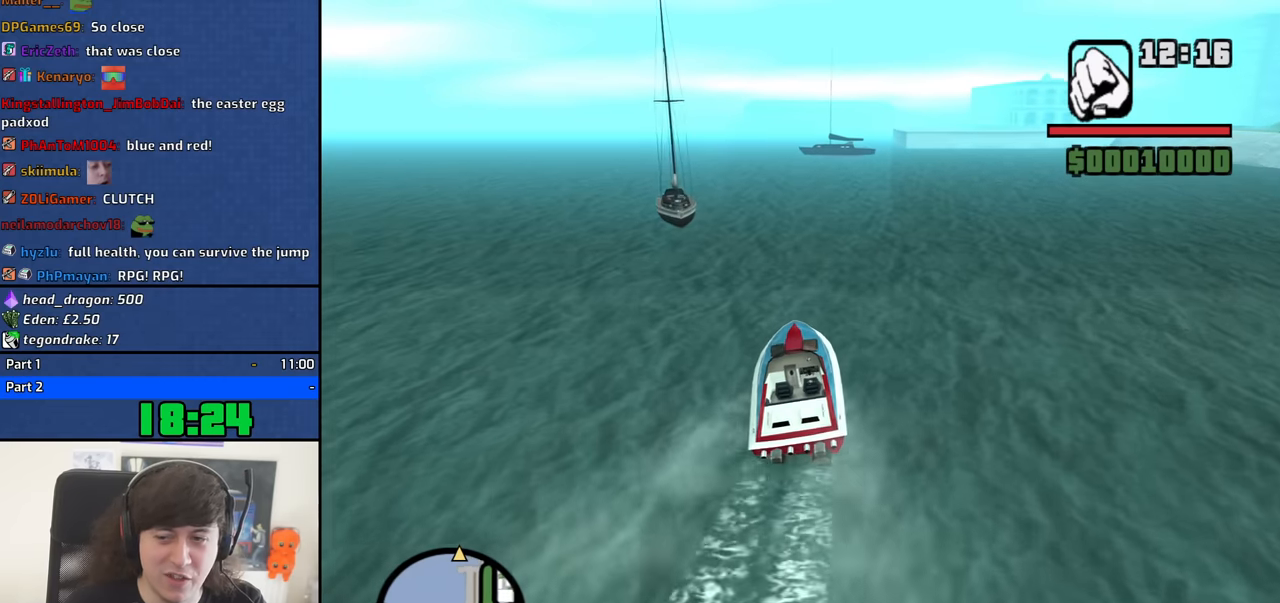
{"keys": ["w"], "mouse": [], "events": [[133, "a", "down"], [283, "a", "up"]]}
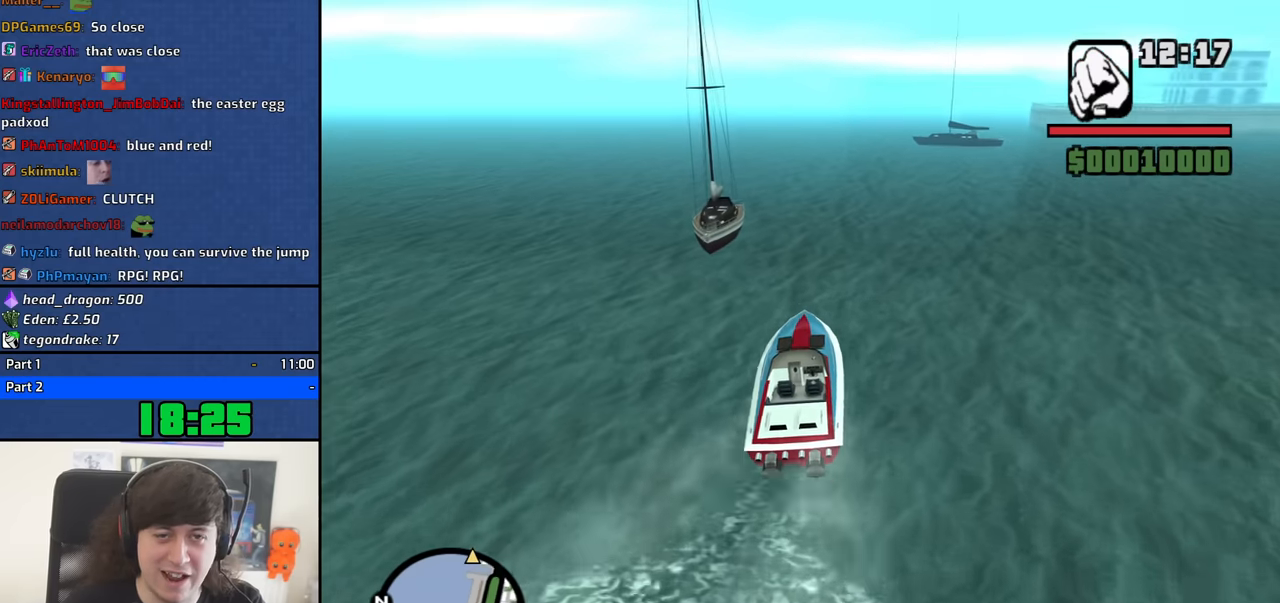
{"keys": ["w"], "mouse": []}